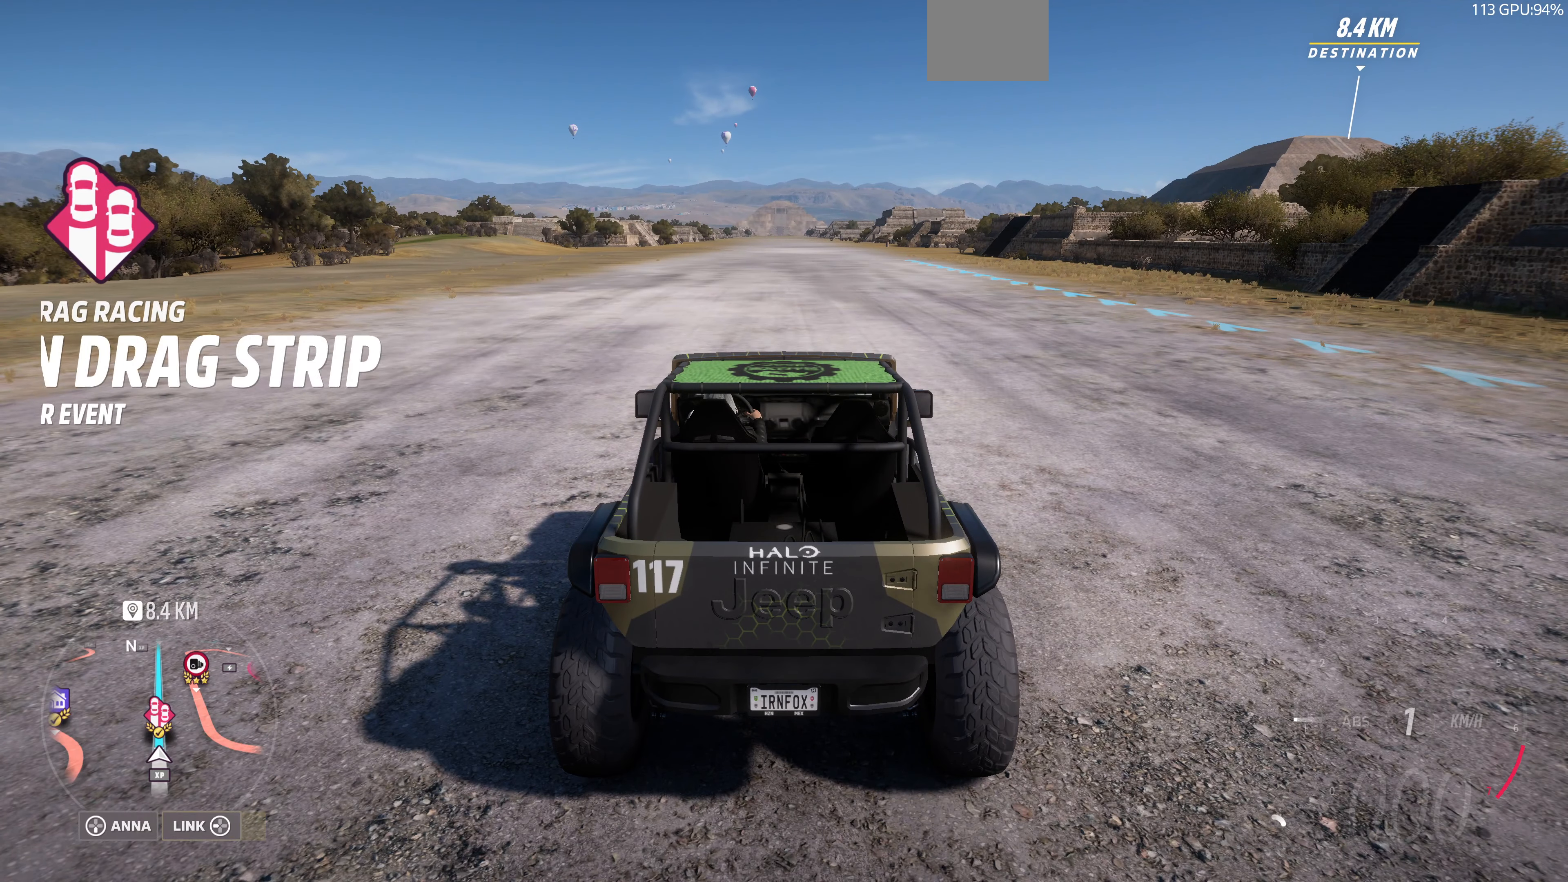
Gameplay with a controller (PlayStation layout); each line is a JSON object with the inputs held at the frame after it. "events" lists button and stick changes between this image and that frame as [ms after this image, input, new state], when the widget could be followed in between.
{"buttons": [], "left_stick": "center", "right_stick": "center", "events": [[34, "SQUARE", "down"], [200, "SQUARE", "up"]]}
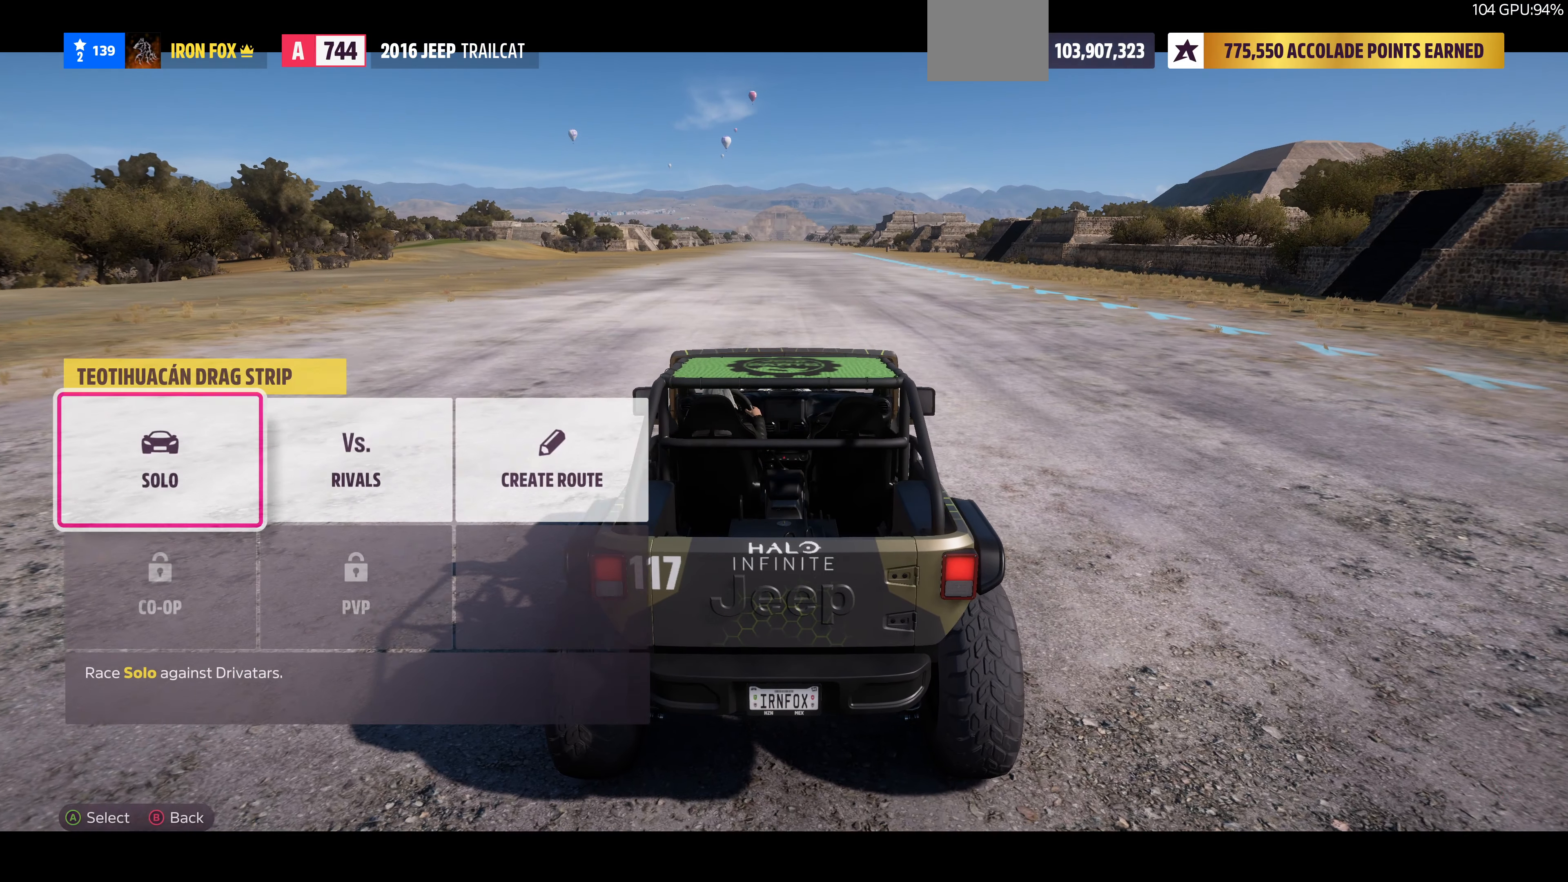
{"buttons": [], "left_stick": "center", "right_stick": "center", "events": [[334, "DPAD_RIGHT", "down"], [434, "DPAD_RIGHT", "up"]]}
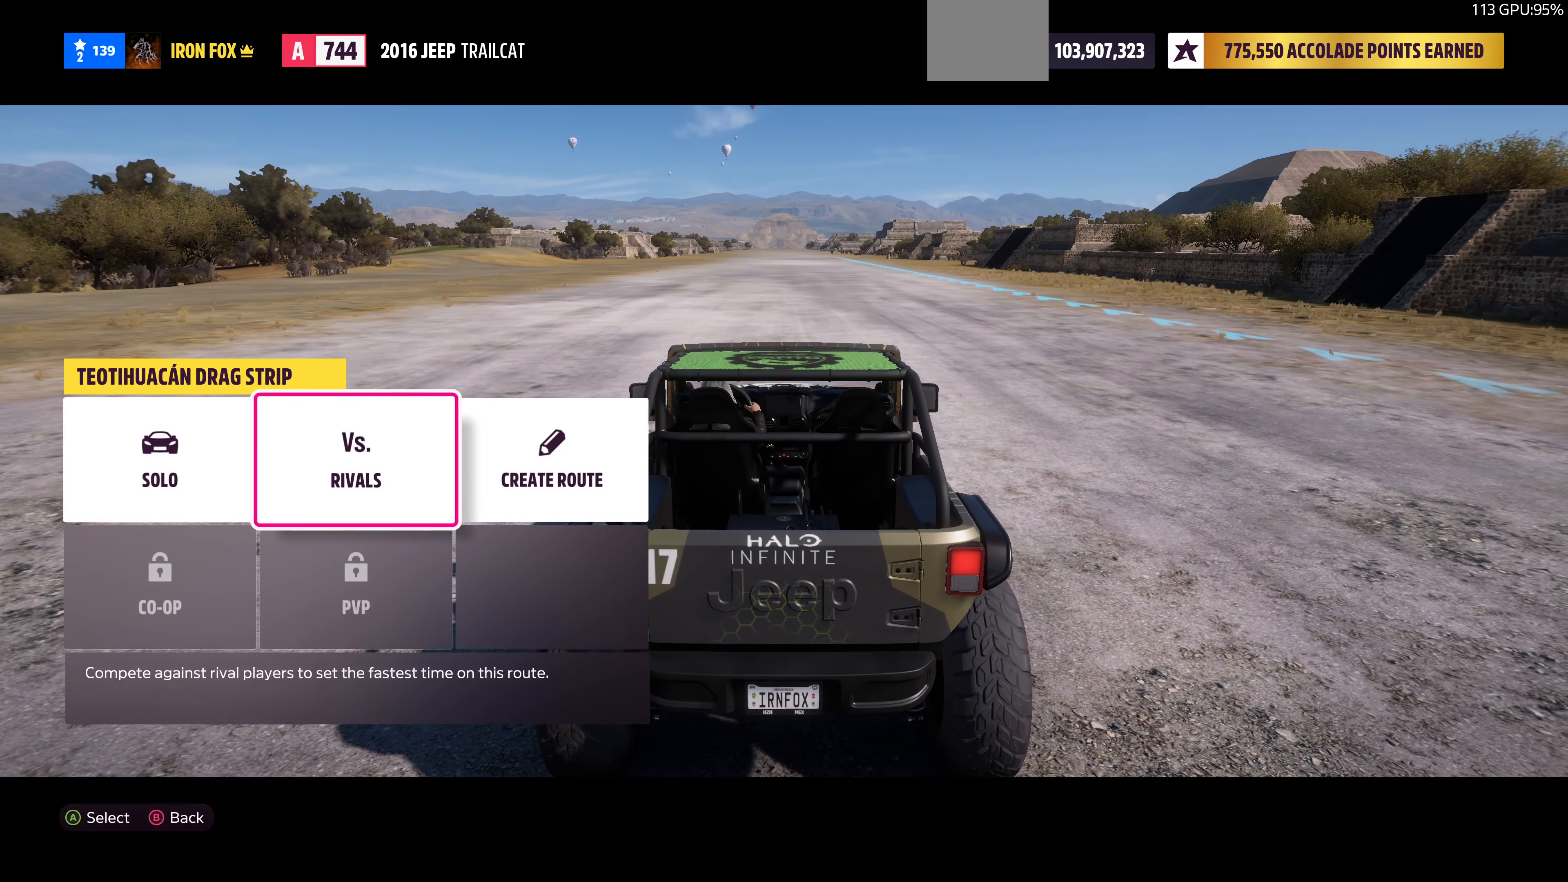
{"buttons": [], "left_stick": "center", "right_stick": "center", "events": [[34, "DPAD_RIGHT", "down"], [100, "DPAD_RIGHT", "up"], [200, "CROSS", "down"], [300, "CROSS", "up"]]}
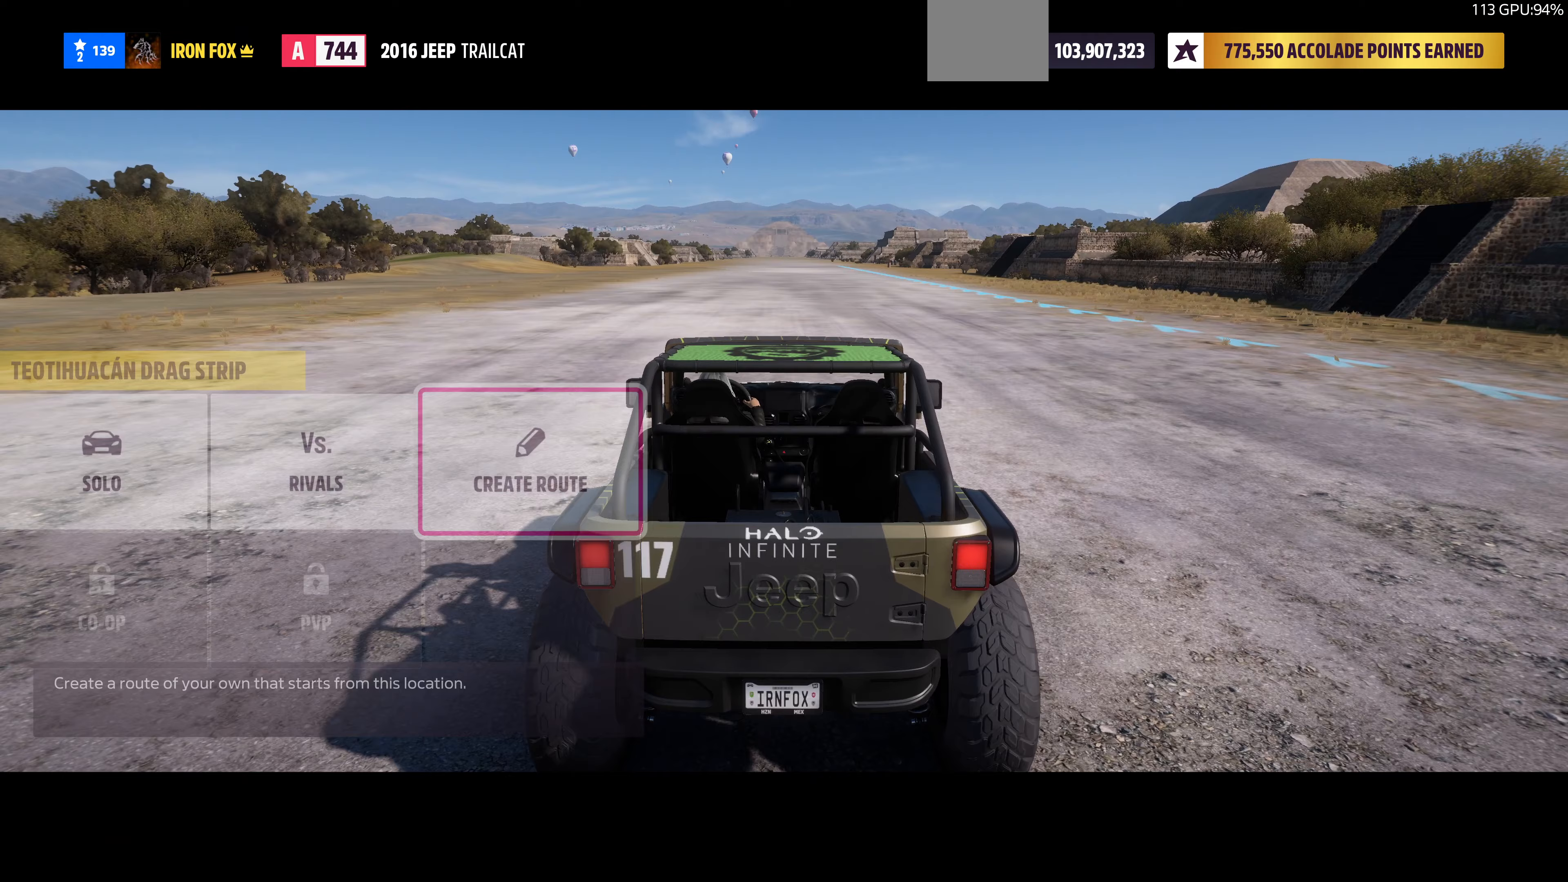
{"buttons": [], "left_stick": "center", "right_stick": "center", "events": []}
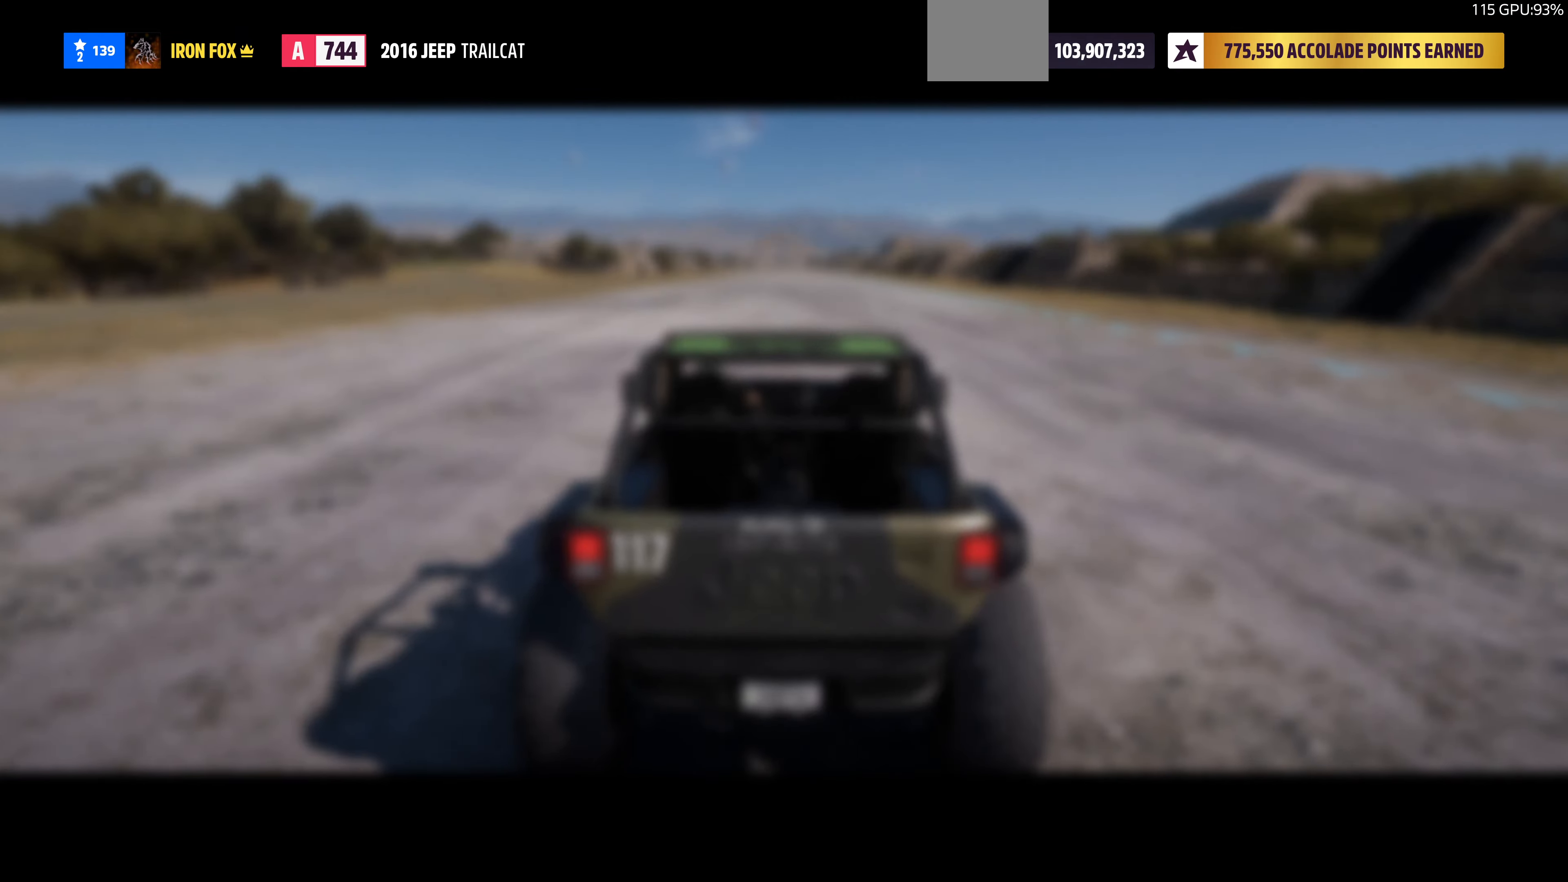
{"buttons": [], "left_stick": "center", "right_stick": "center", "events": []}
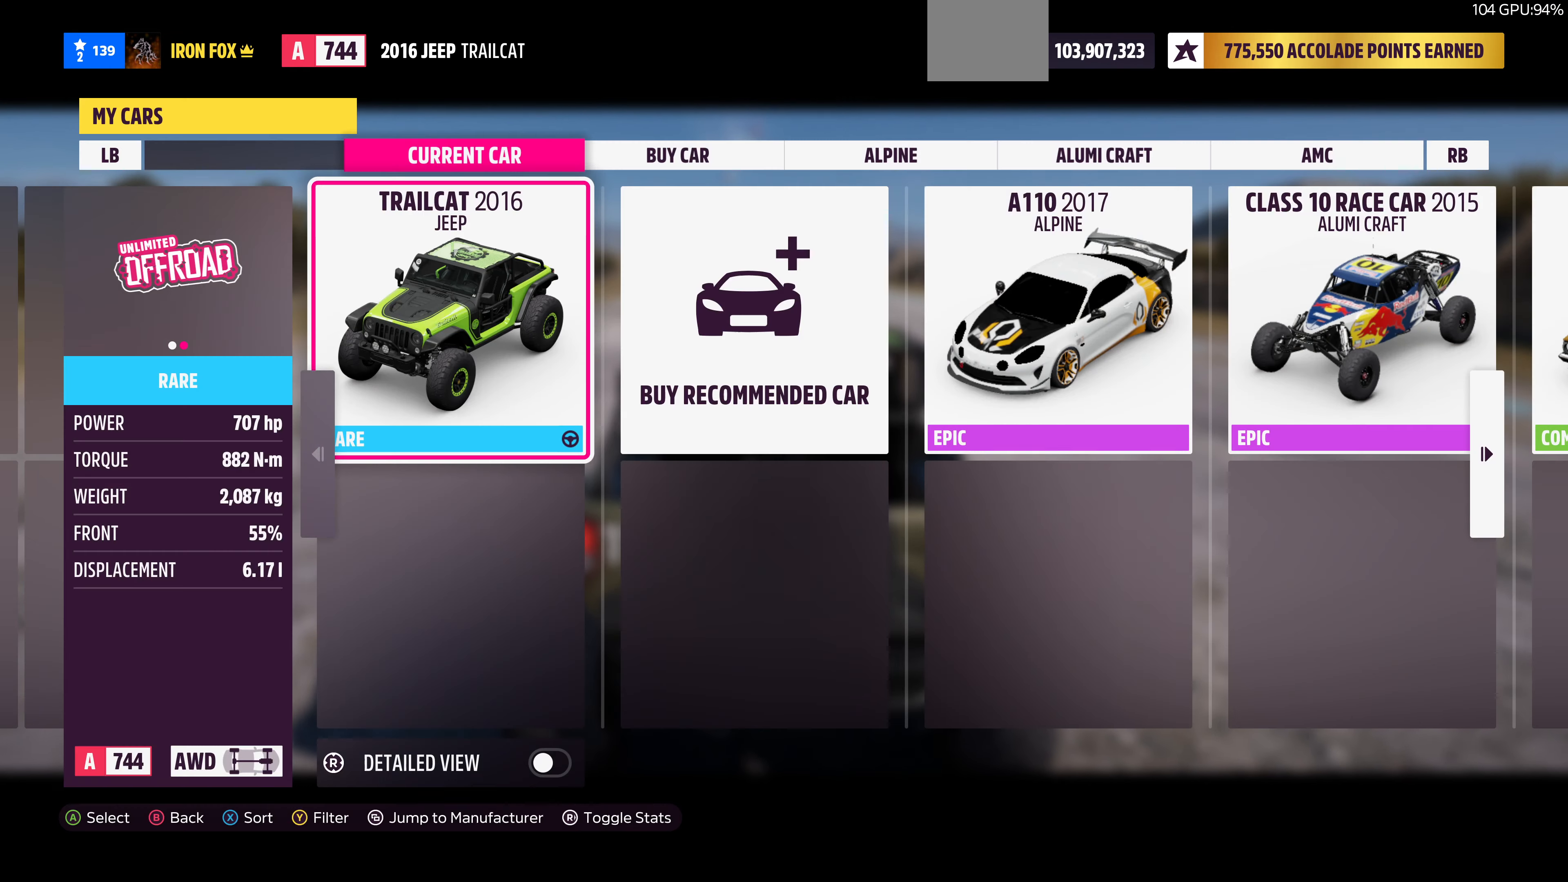
{"buttons": [], "left_stick": "center", "right_stick": "center", "events": []}
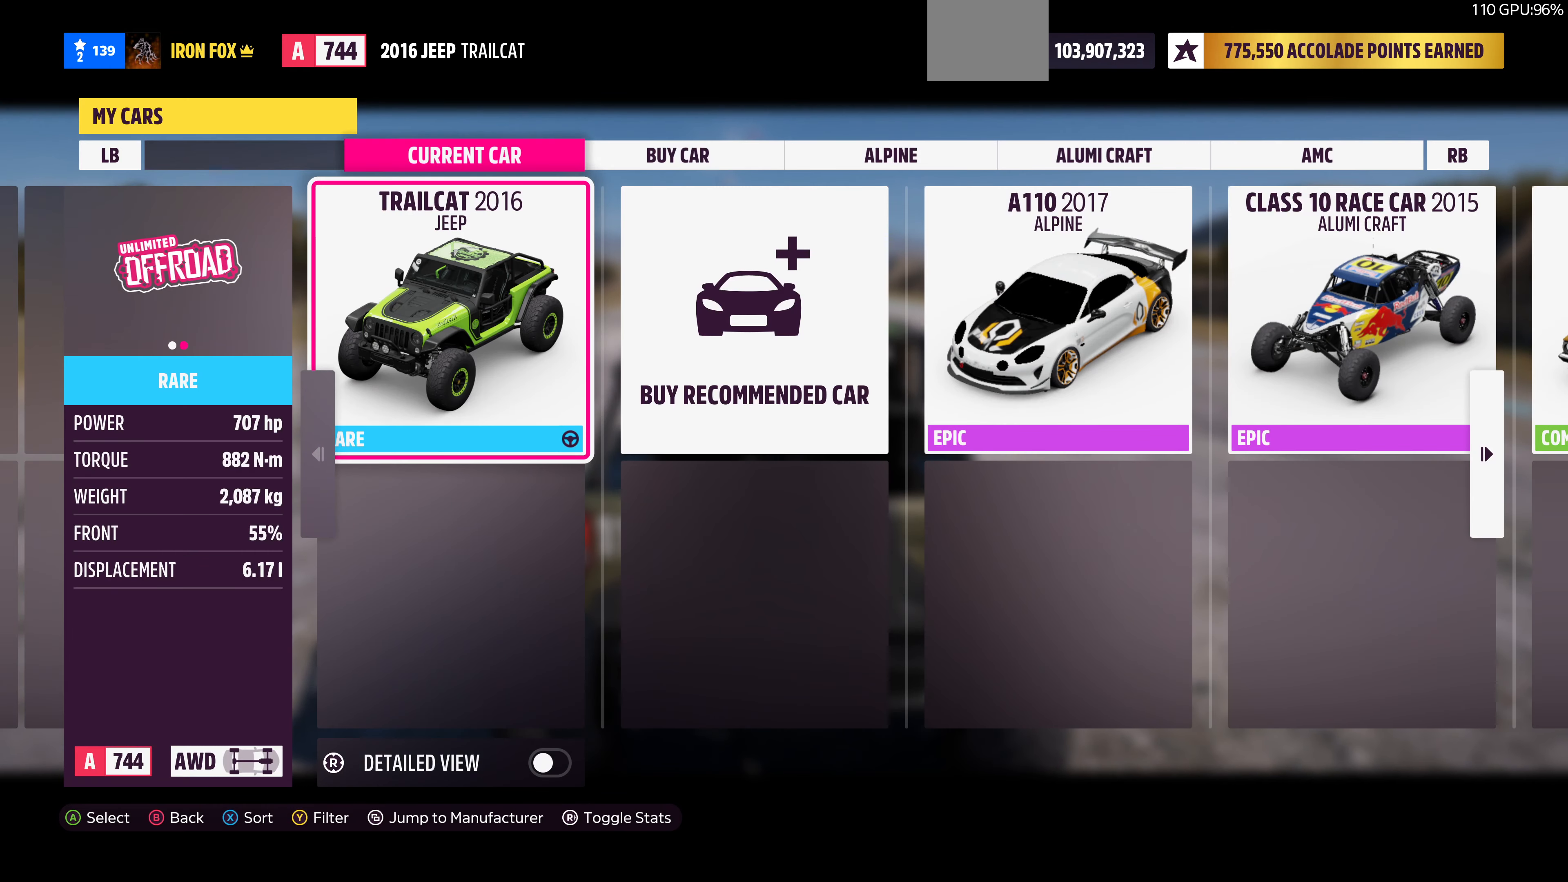
{"buttons": ["SQUARE"], "left_stick": "center", "right_stick": "center", "events": [[433, "SQUARE", "down"]]}
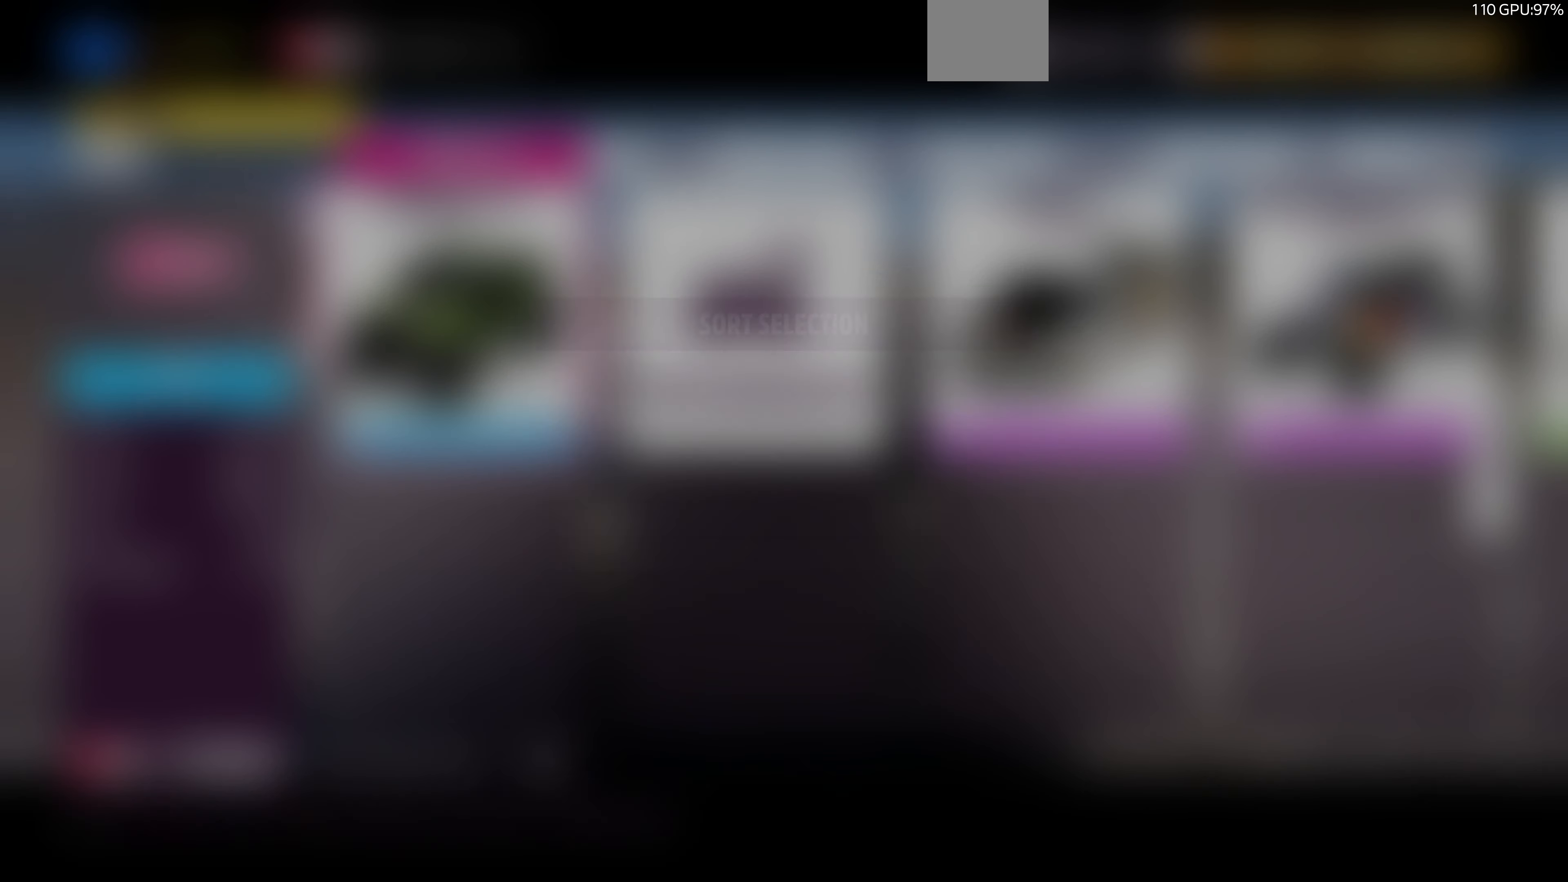
{"buttons": [], "left_stick": "center", "right_stick": "center", "events": [[67, "SQUARE", "up"], [133, "DPAD_DOWN", "down"], [233, "DPAD_DOWN", "up"], [267, "CROSS", "down"], [400, "CROSS", "up"]]}
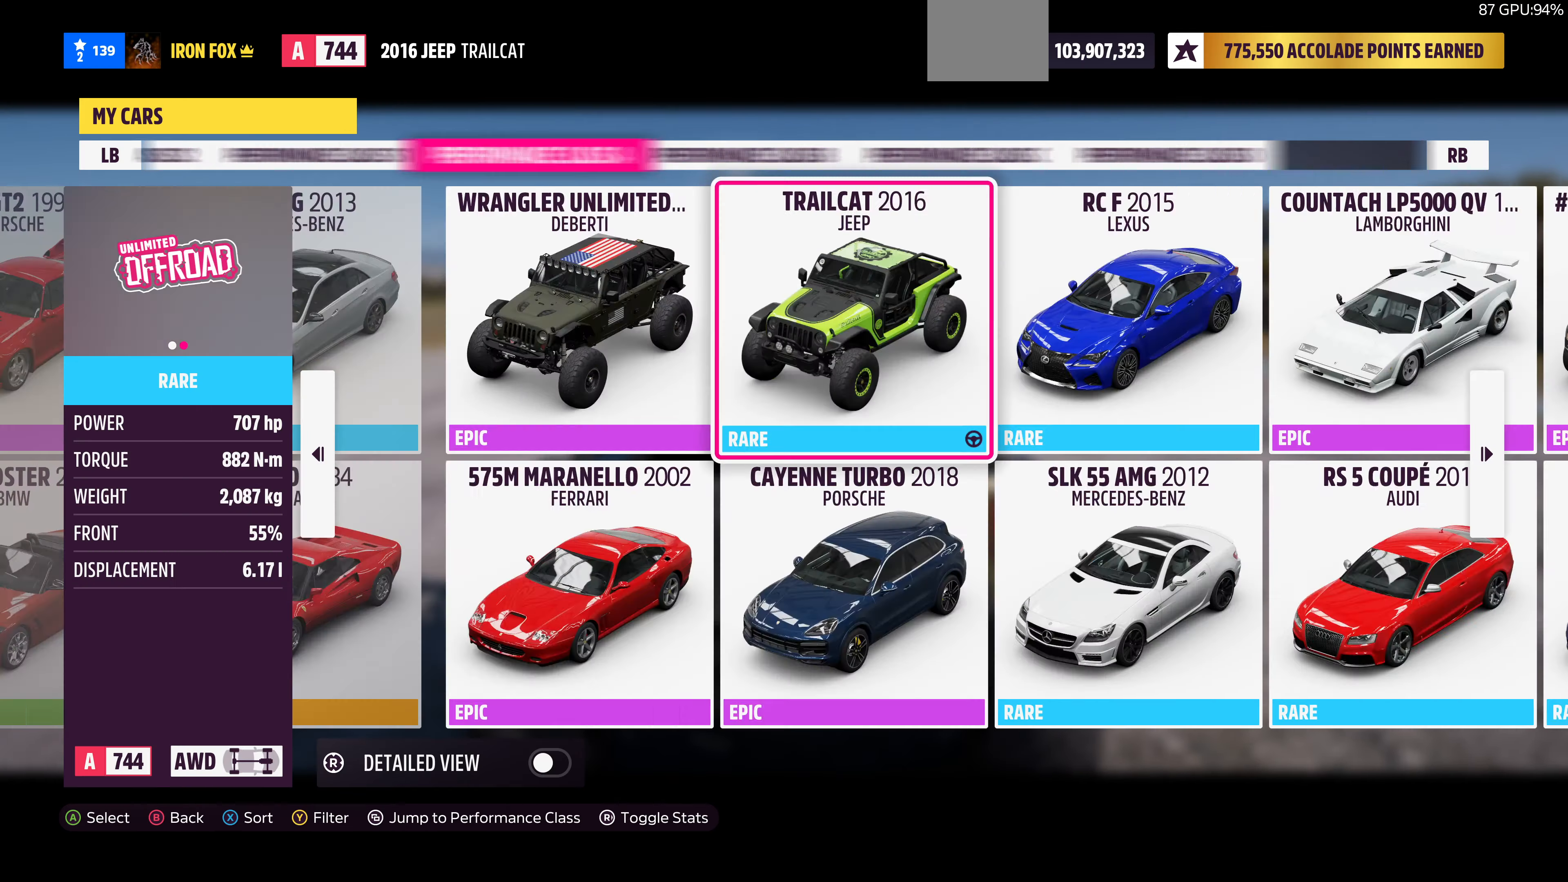
{"buttons": [], "left_stick": "center", "right_stick": "center", "events": []}
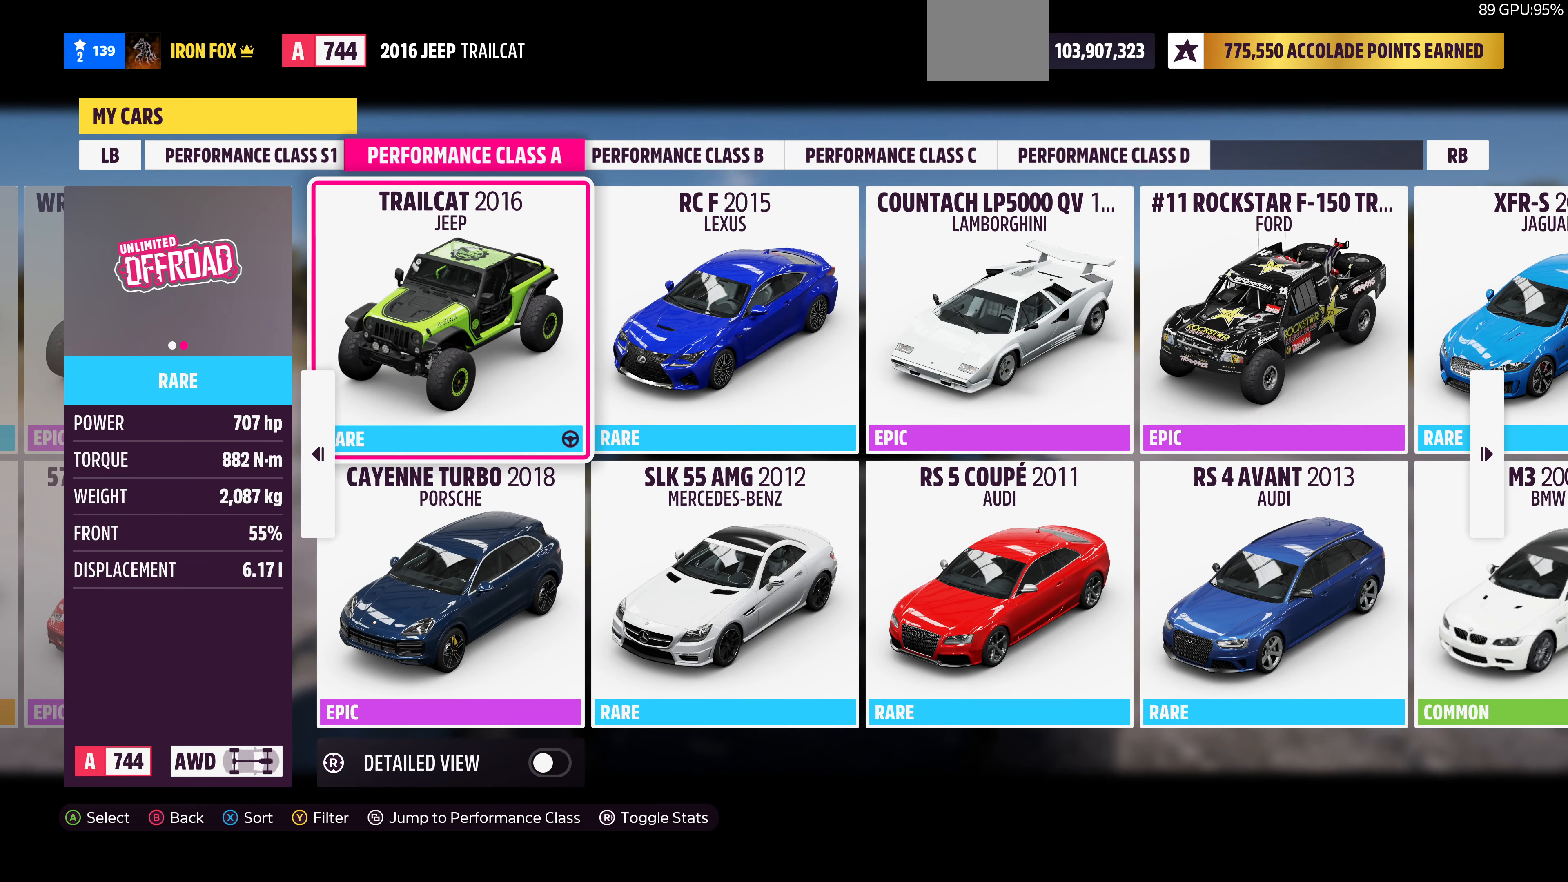
{"buttons": [], "left_stick": "center", "right_stick": "center", "events": [[67, "R1", "down"], [233, "R1", "up"]]}
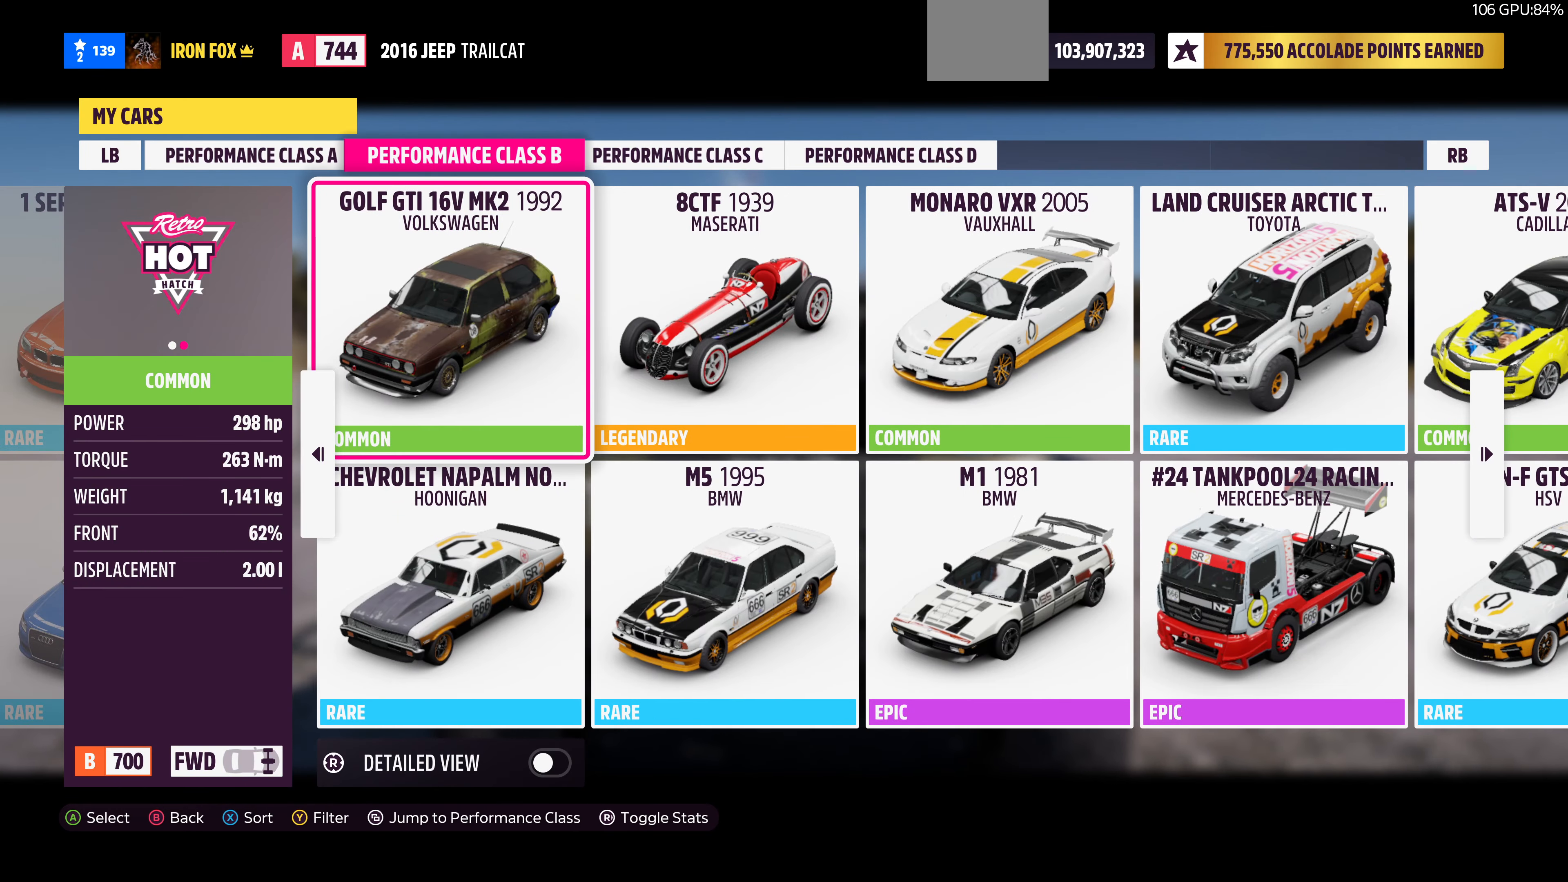
{"buttons": [], "left_stick": "center", "right_stick": "center", "events": []}
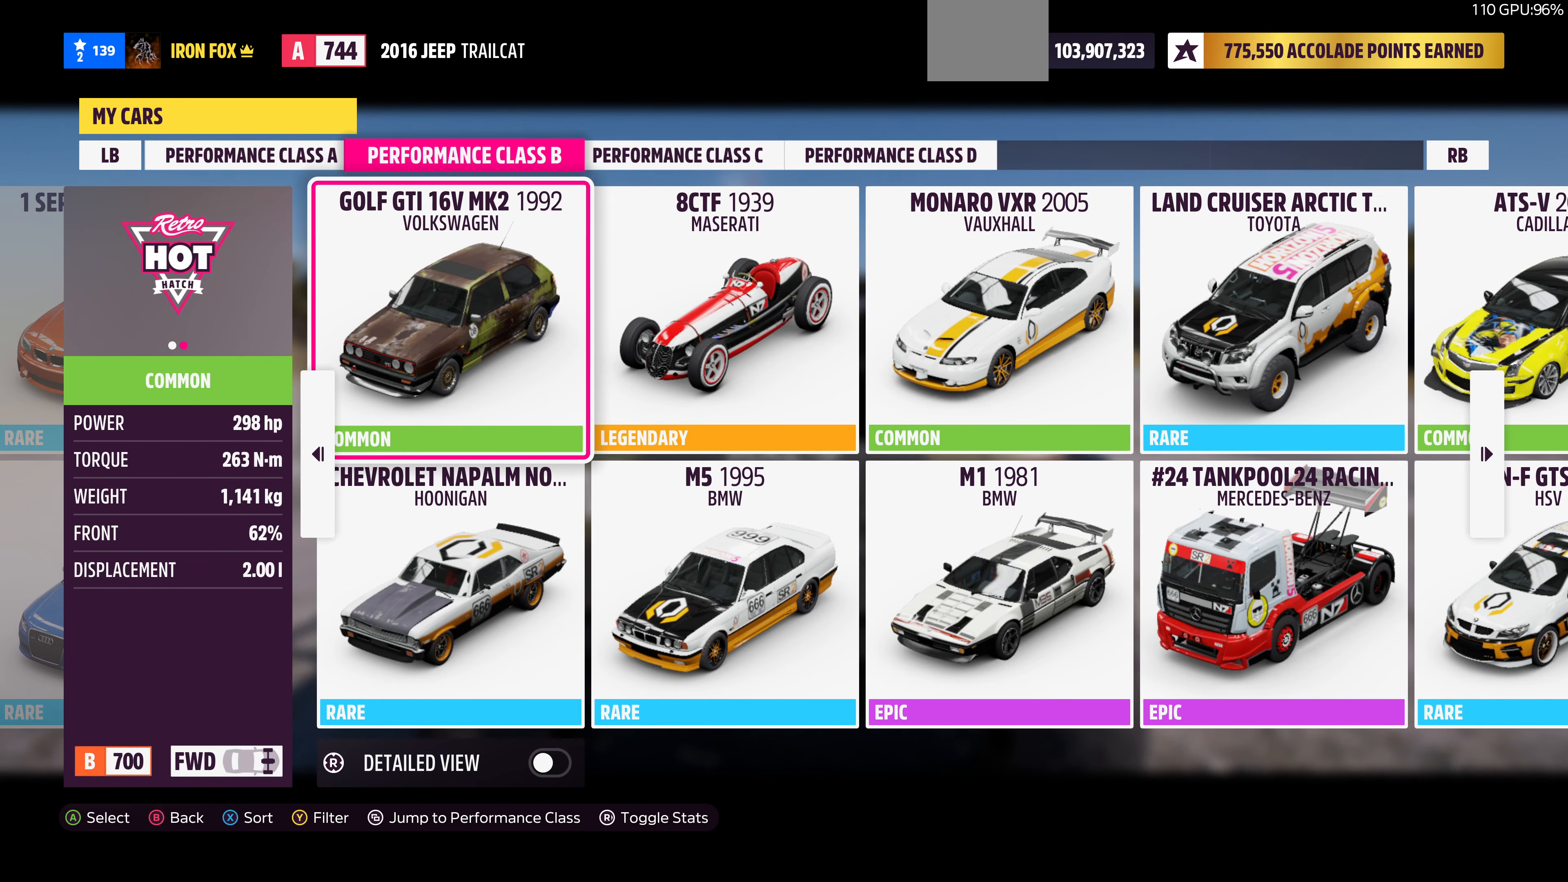
{"buttons": [], "left_stick": "center", "right_stick": "center", "events": []}
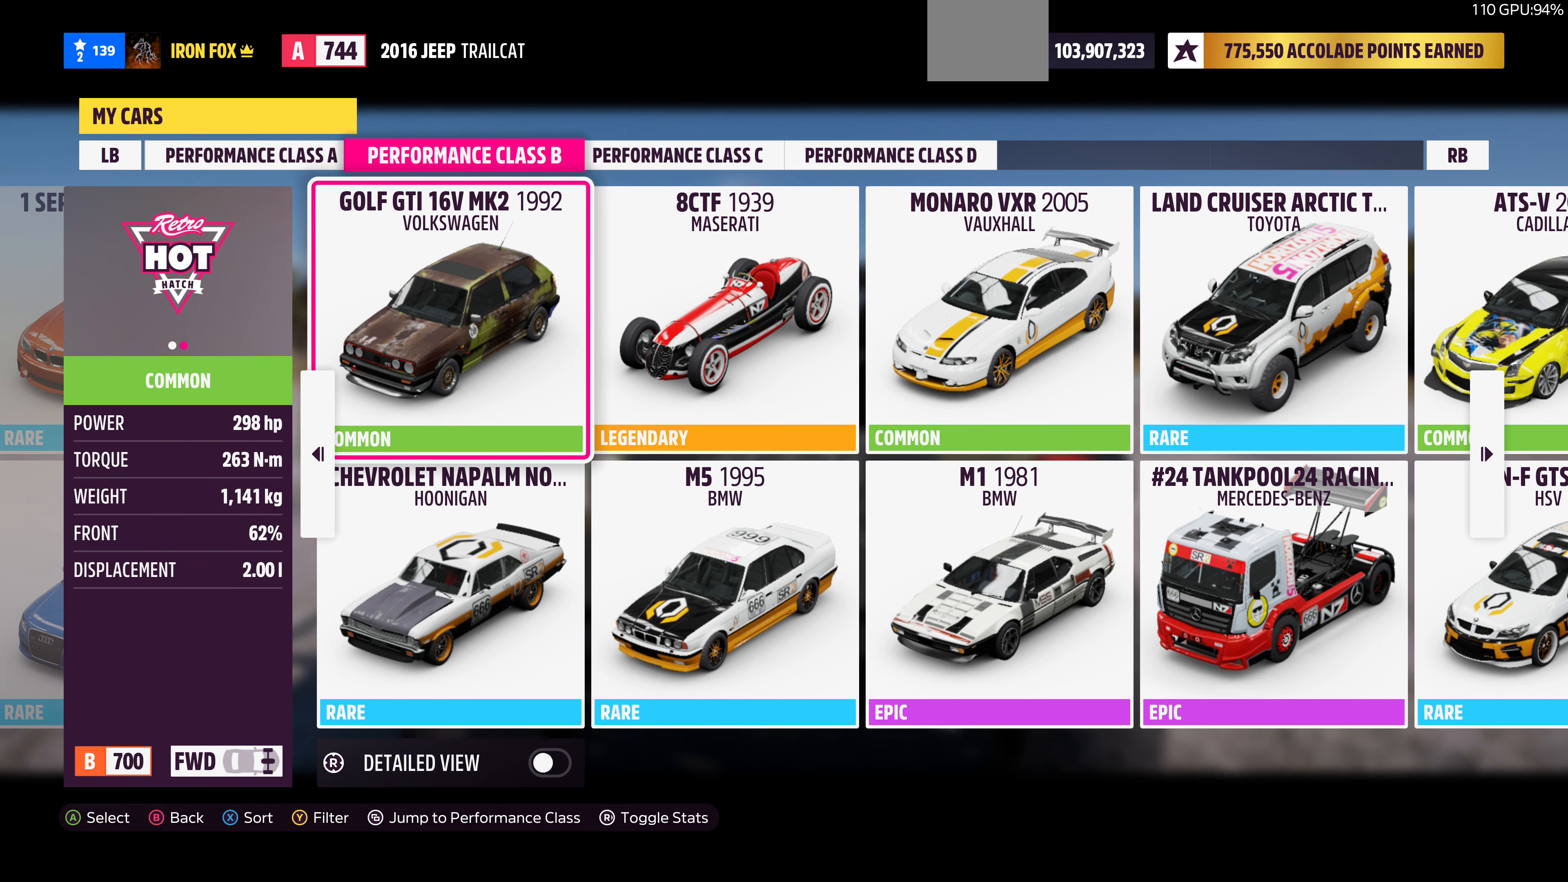
{"buttons": [], "left_stick": "center", "right_stick": "center", "events": []}
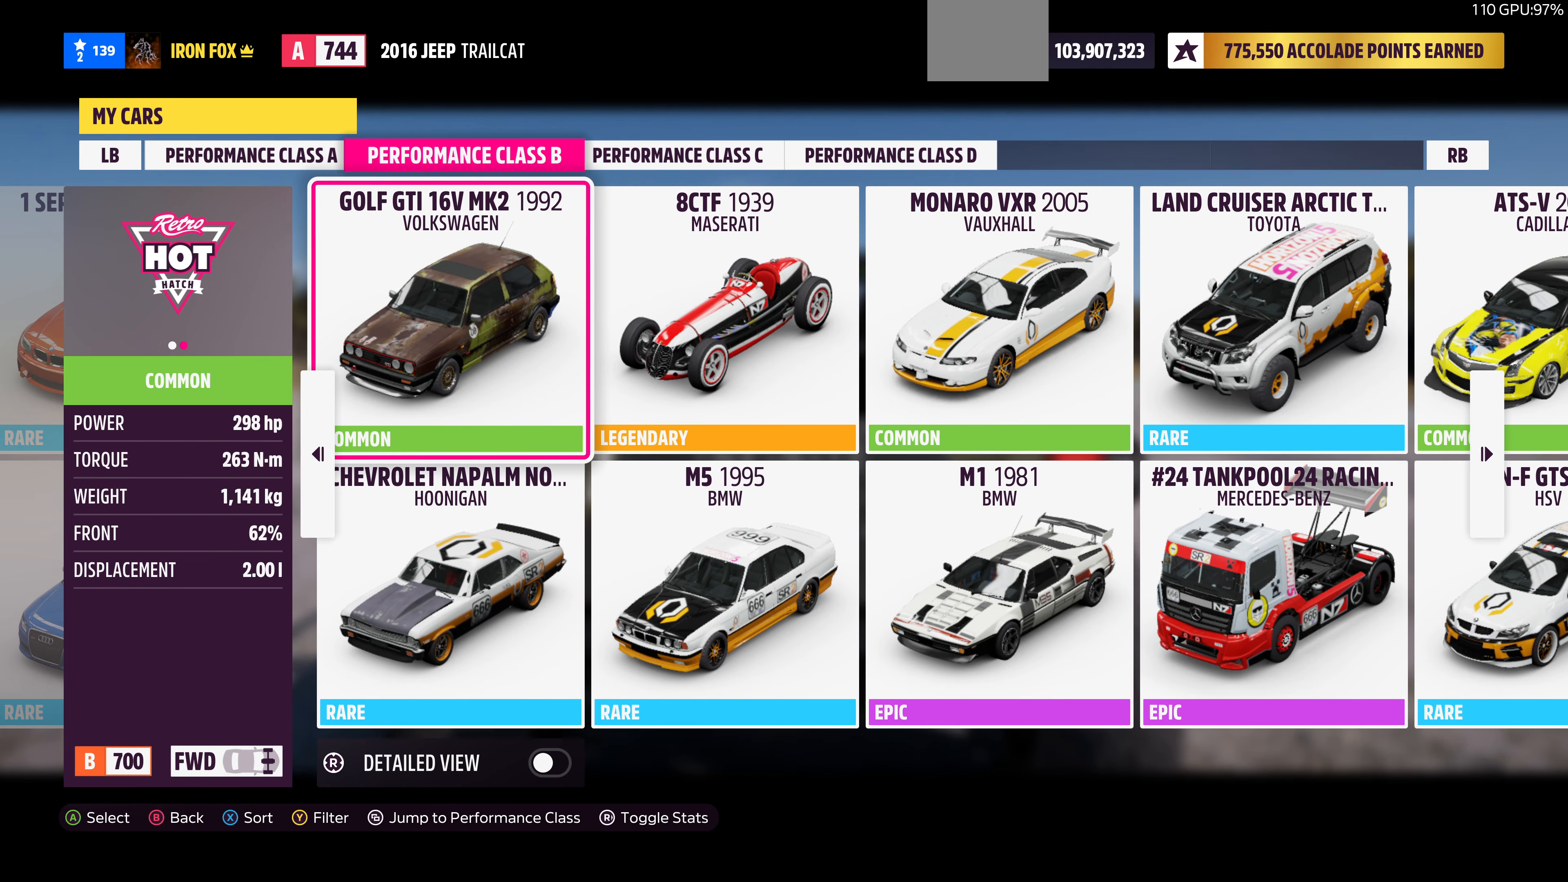
{"buttons": [], "left_stick": "center", "right_stick": "center", "events": []}
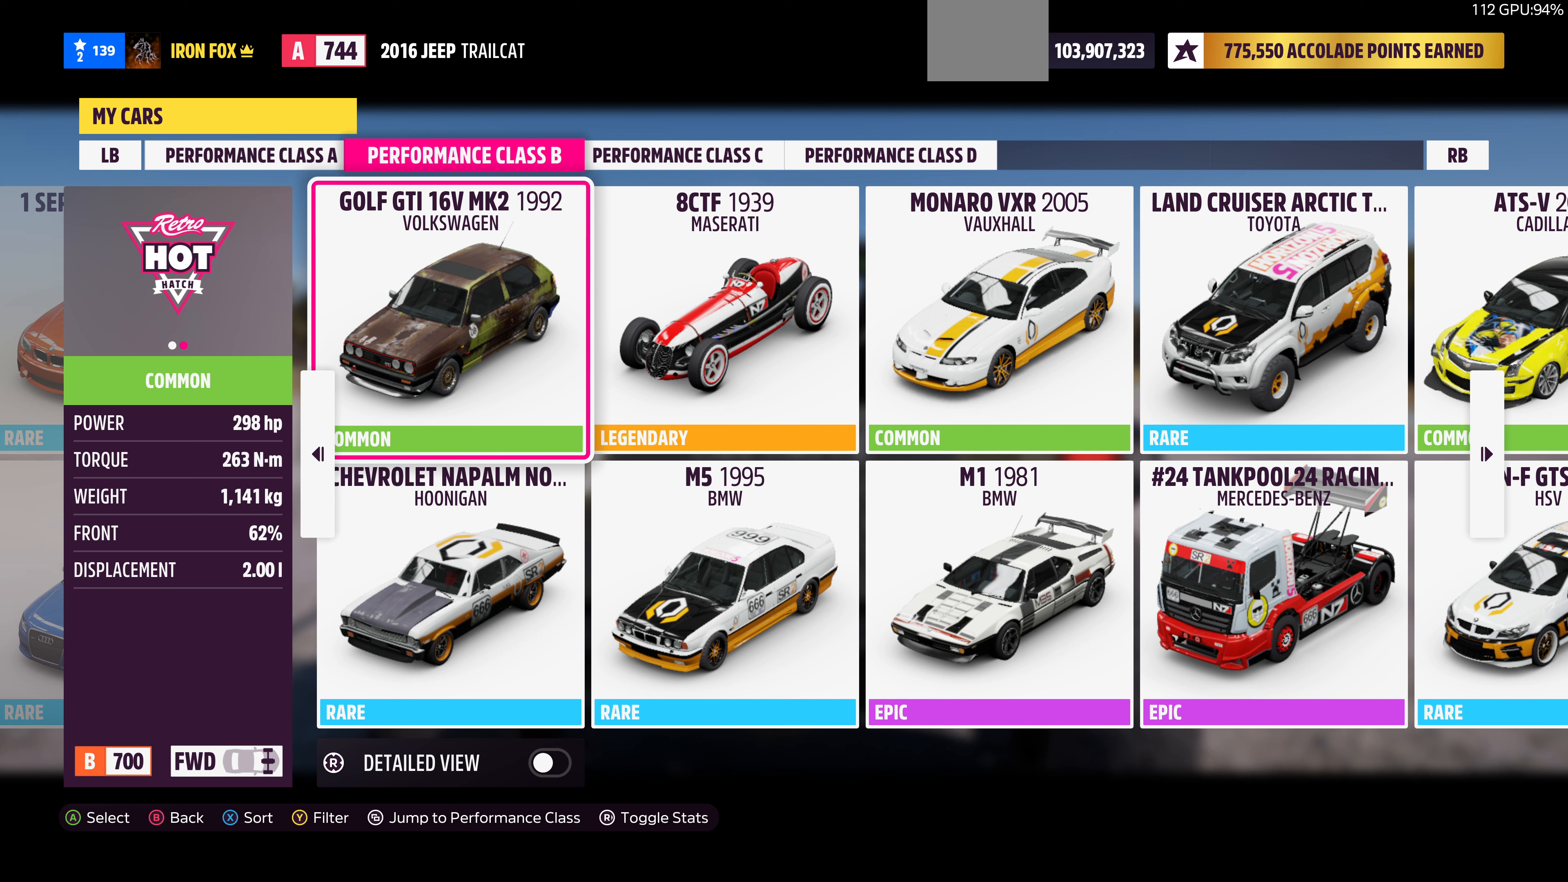
{"buttons": [], "left_stick": "center", "right_stick": "center", "events": []}
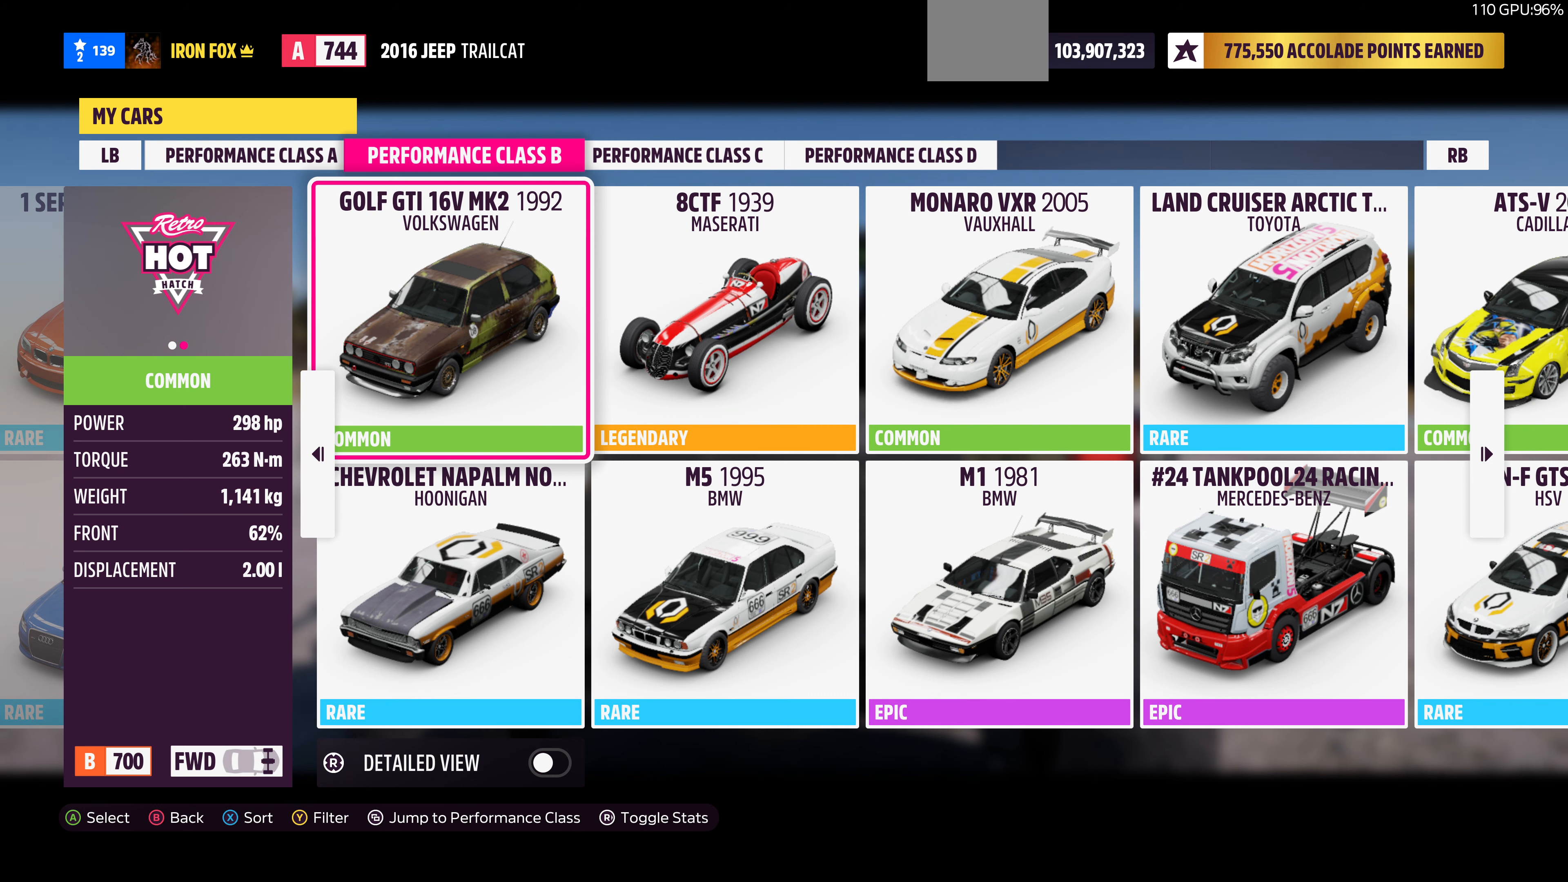
{"buttons": [], "left_stick": "center", "right_stick": "center", "events": []}
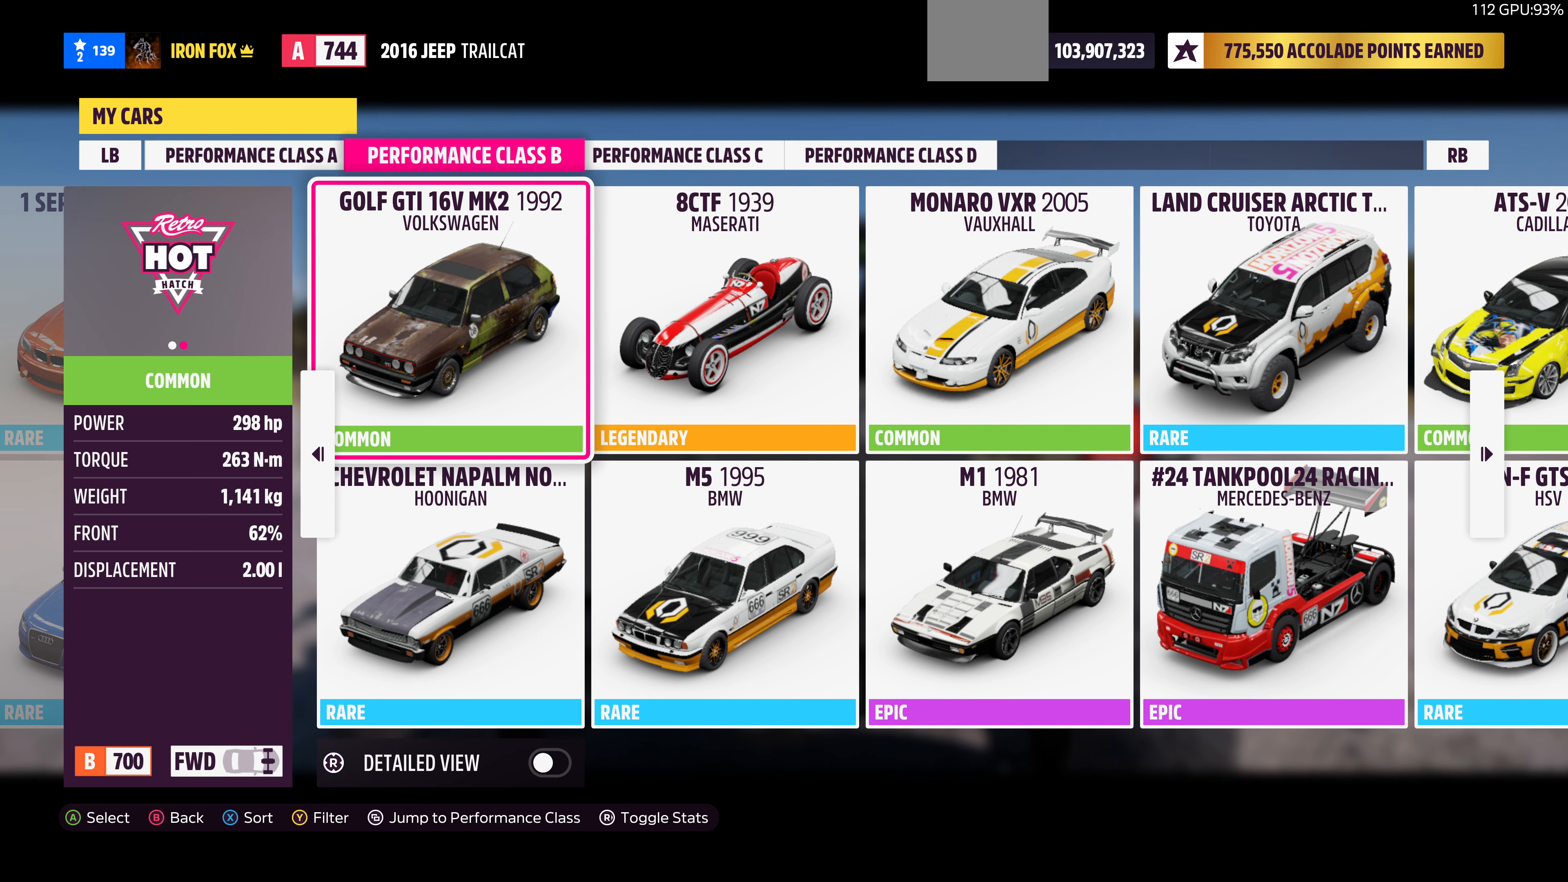
{"buttons": [], "left_stick": "center", "right_stick": "center", "events": []}
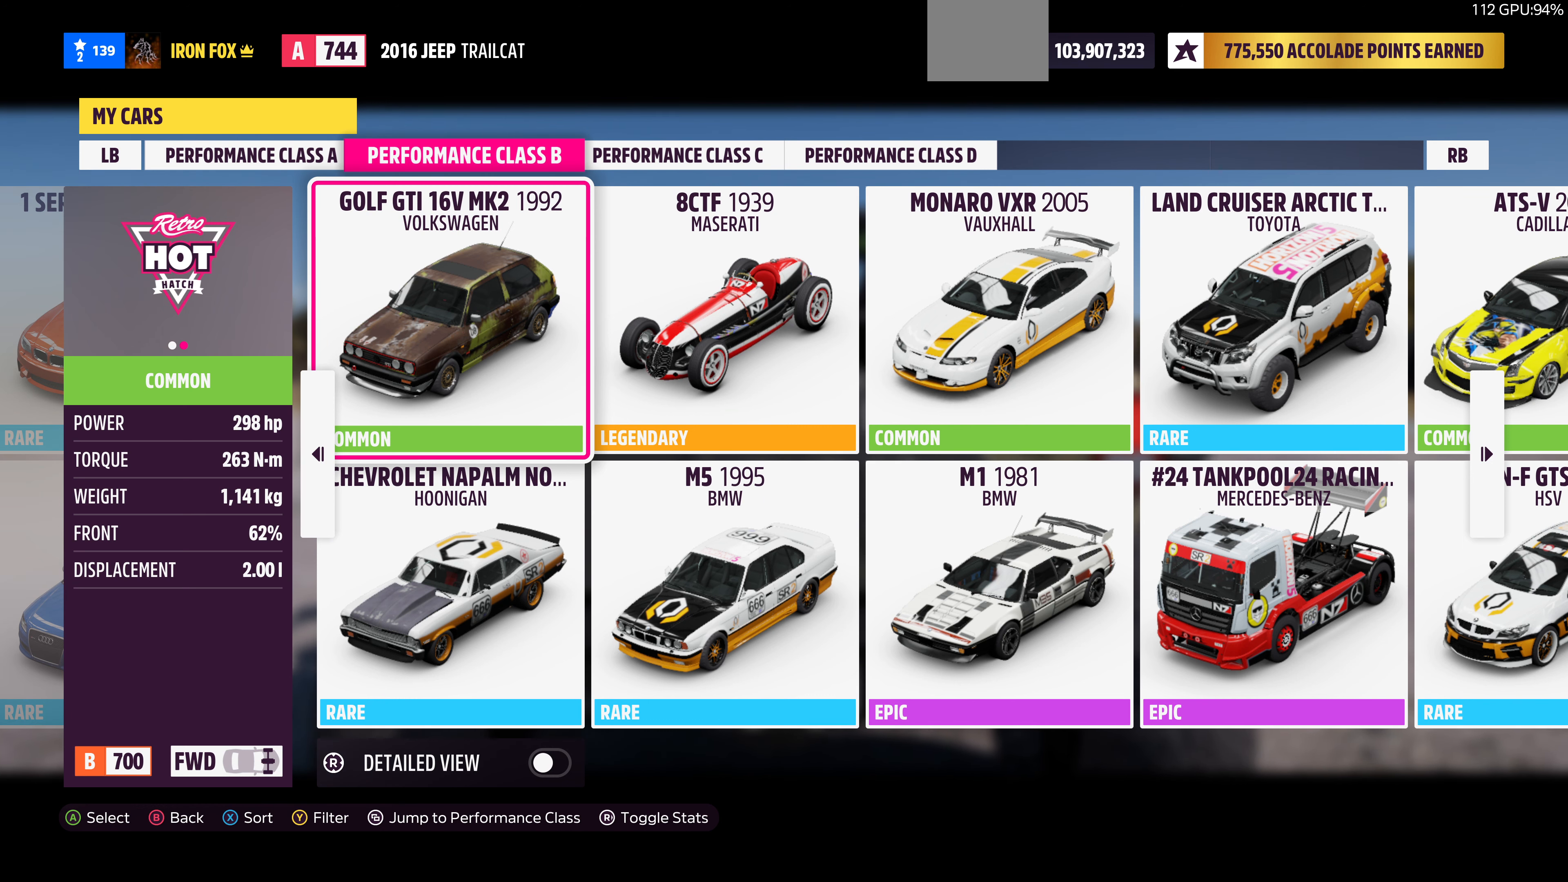
{"buttons": [], "left_stick": "center", "right_stick": "center", "events": []}
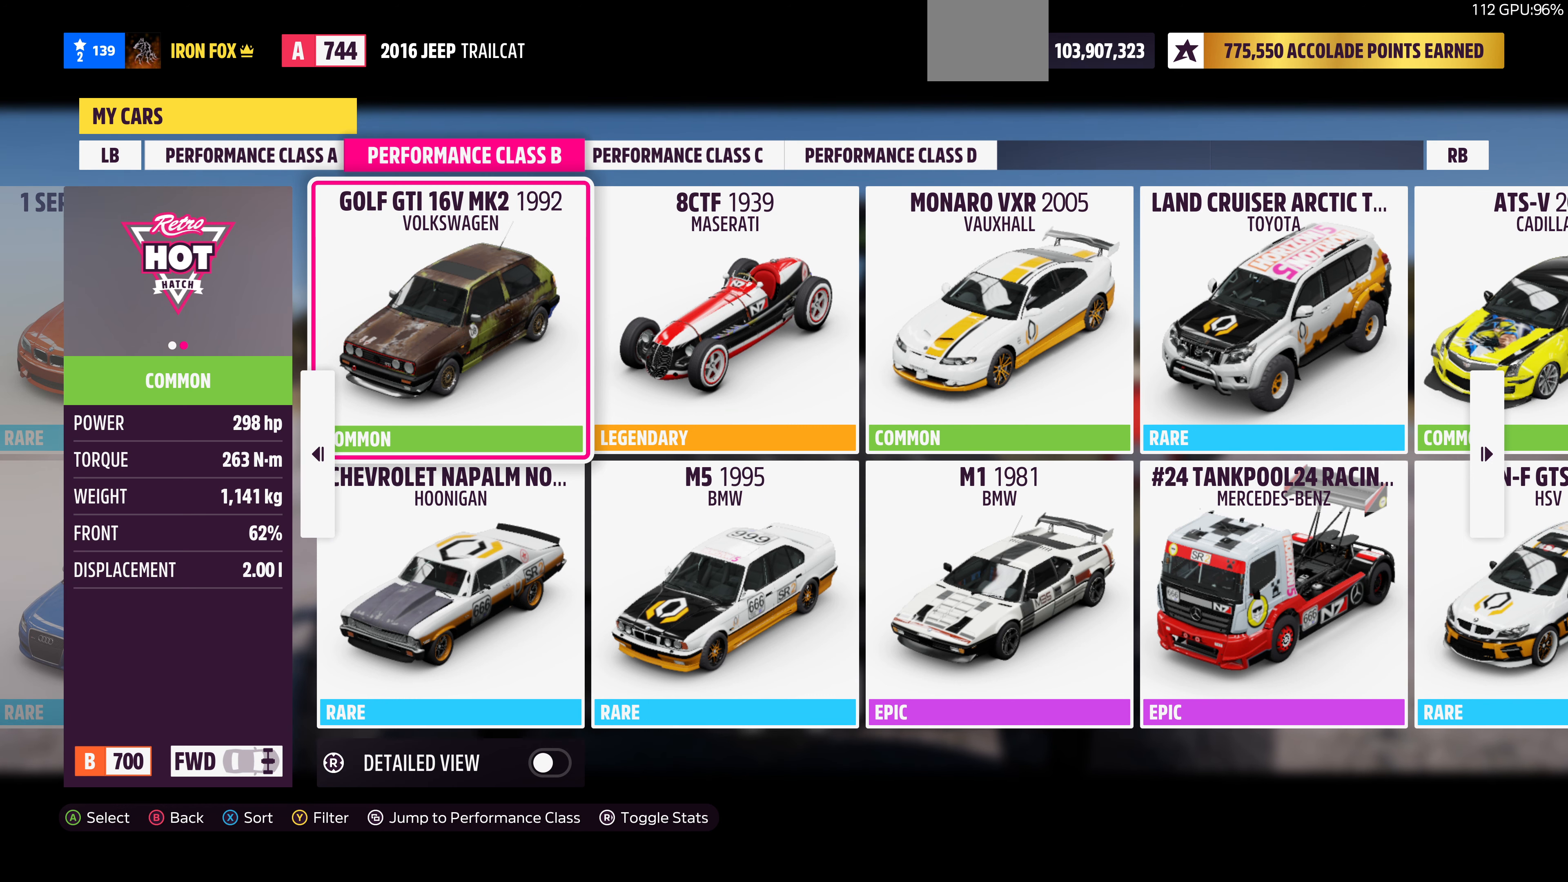
{"buttons": [], "left_stick": "center", "right_stick": "center", "events": []}
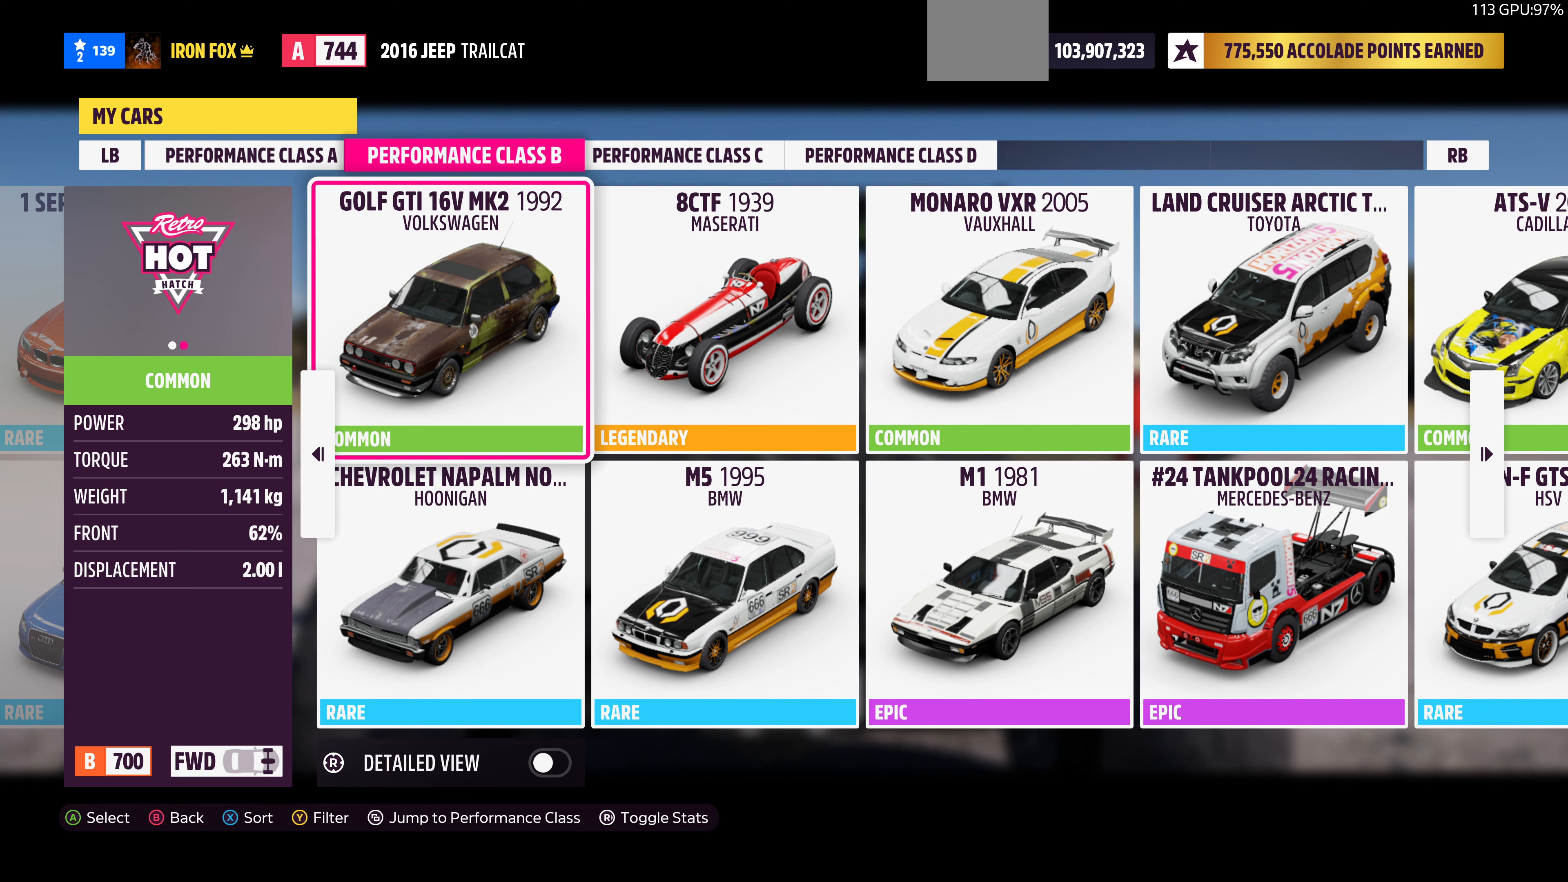
{"buttons": [], "left_stick": "center", "right_stick": "center", "events": []}
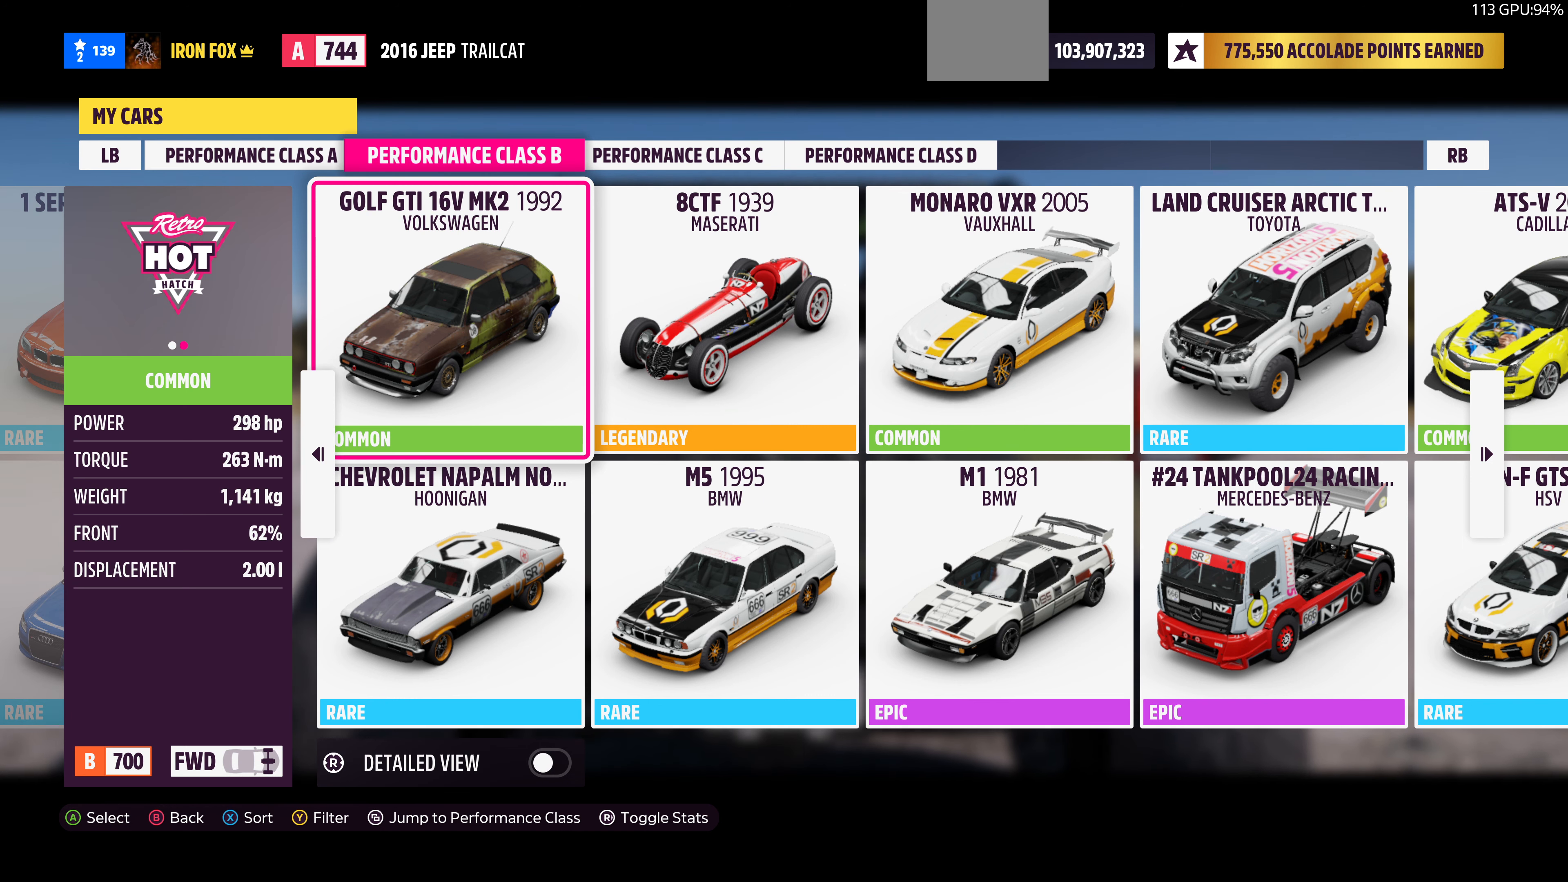
{"buttons": [], "left_stick": "center", "right_stick": "center", "events": [[300, "DPAD_RIGHT", "down"], [400, "DPAD_RIGHT", "up"]]}